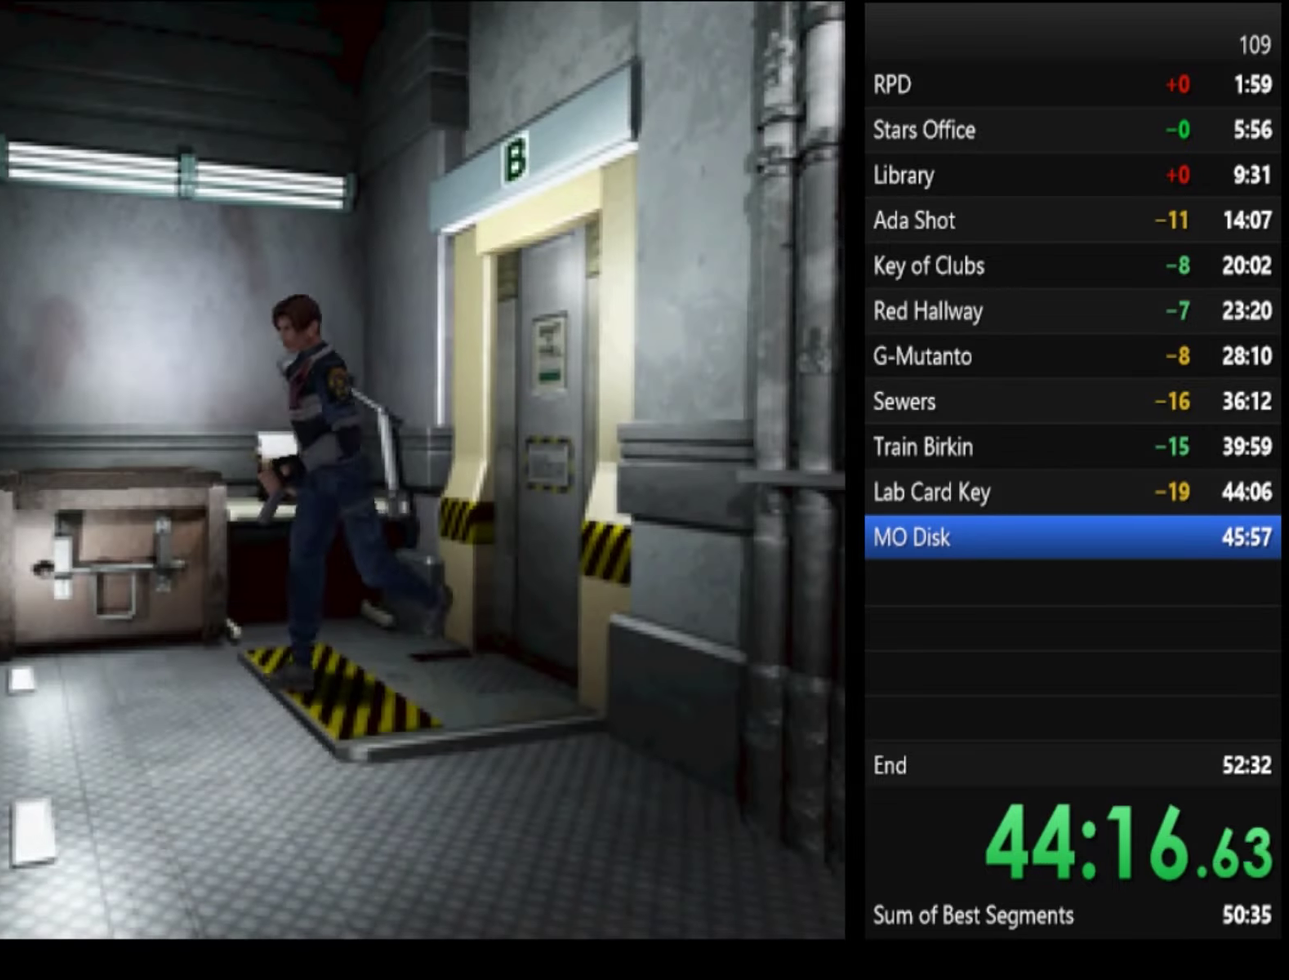
Gameplay with a controller (PlayStation layout); each line is a JSON object with the inputs held at the frame after it. "events" lists button and stick changes between this image and that frame as [ms after this image, input, new state], when the widget could be followed in between.
{"buttons": ["SQUARE"], "left_stick": "up-left", "right_stick": "center", "events": [[234, "left_stick", "up"], [334, "left_stick", "up-left"]]}
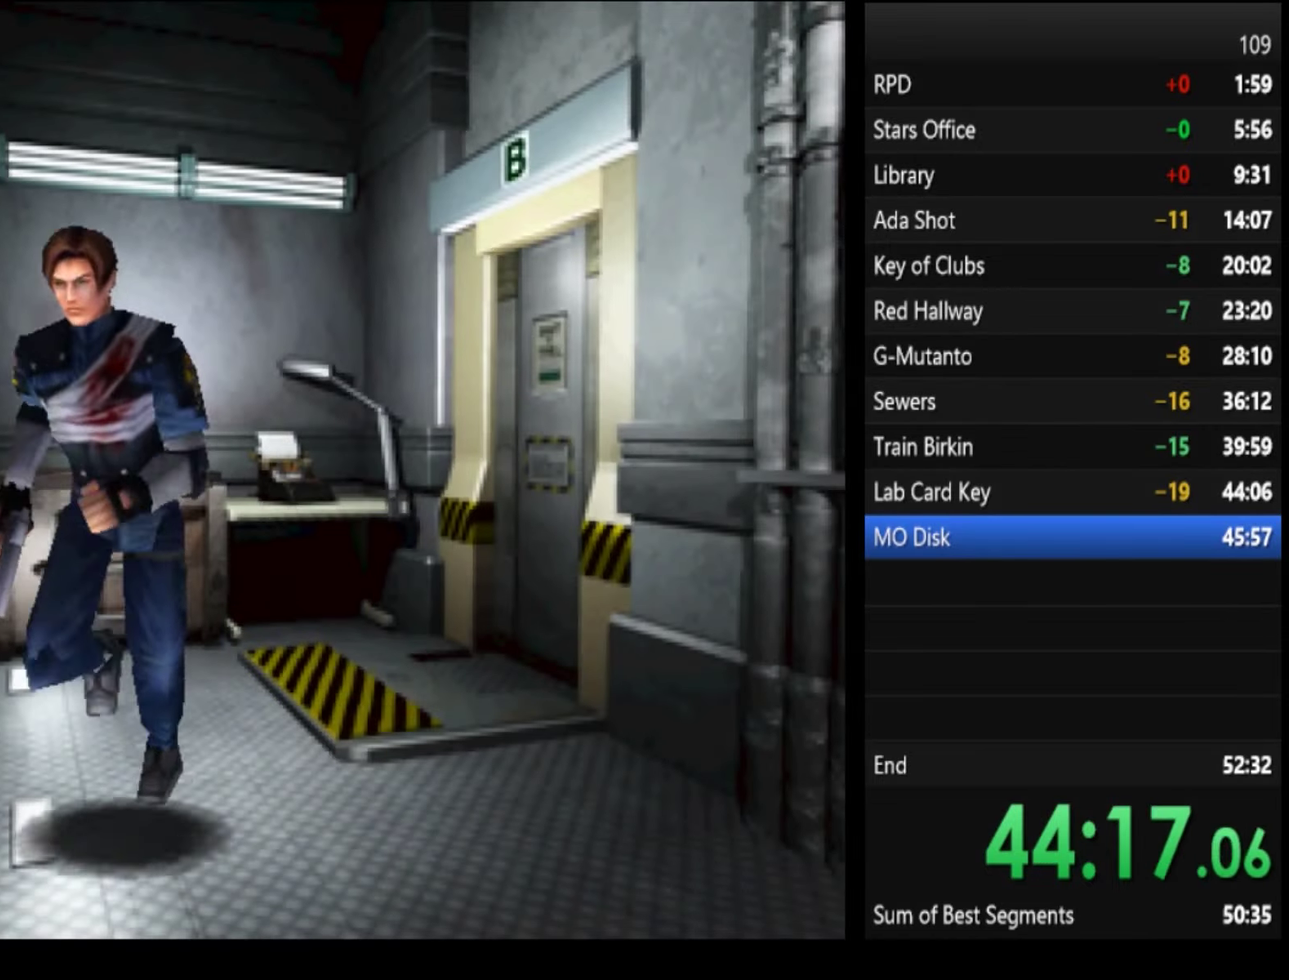
{"buttons": ["SQUARE"], "left_stick": "up-right", "right_stick": "center", "events": [[134, "left_stick", "up"], [400, "left_stick", "up-right"]]}
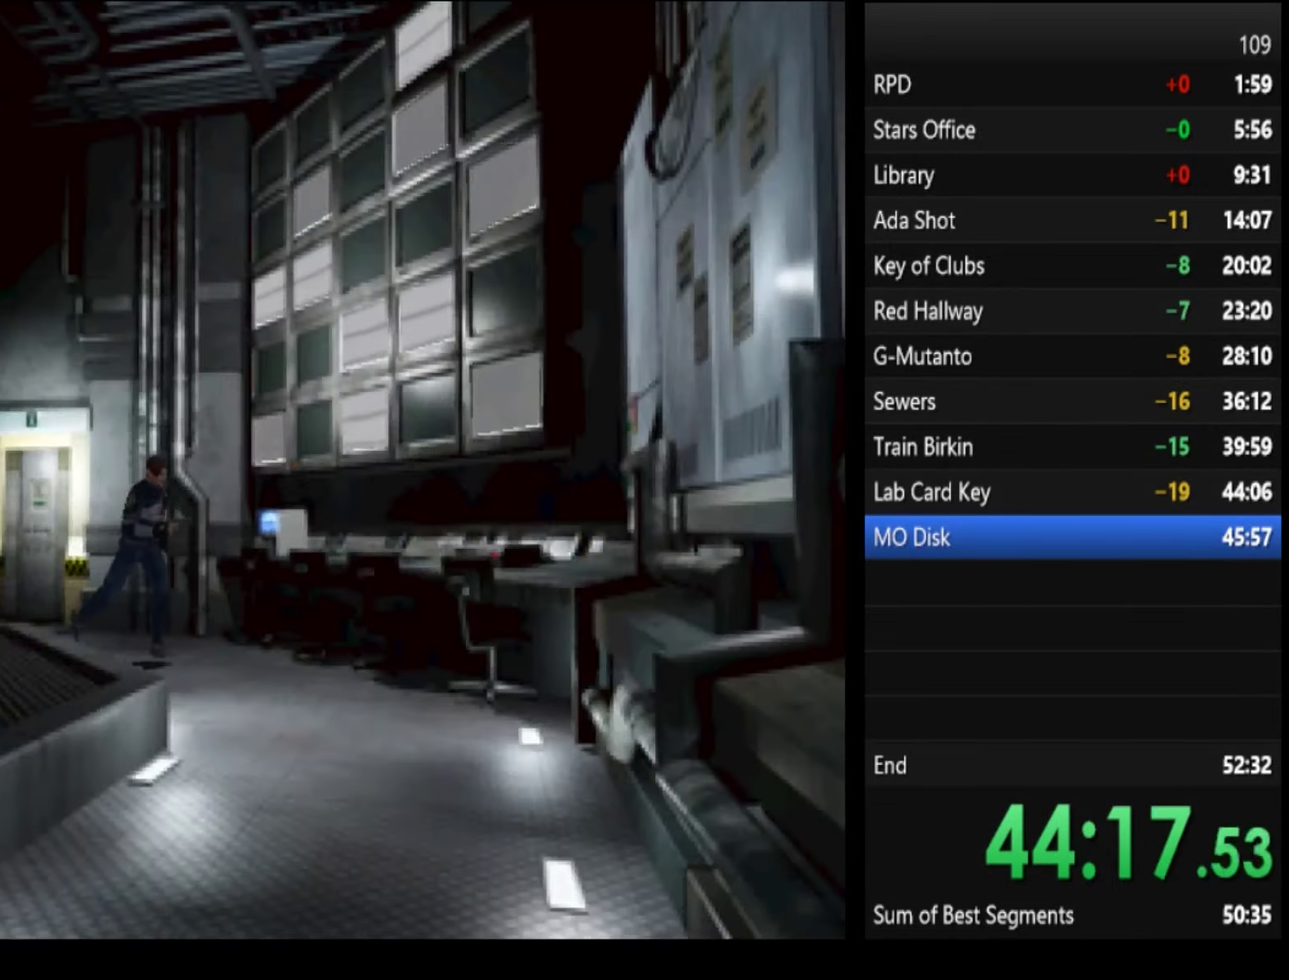
{"buttons": ["SQUARE"], "left_stick": "up-right", "right_stick": "center", "events": [[67, "left_stick", "up"], [234, "left_stick", "up-right"], [367, "left_stick", "up"], [467, "left_stick", "up-right"]]}
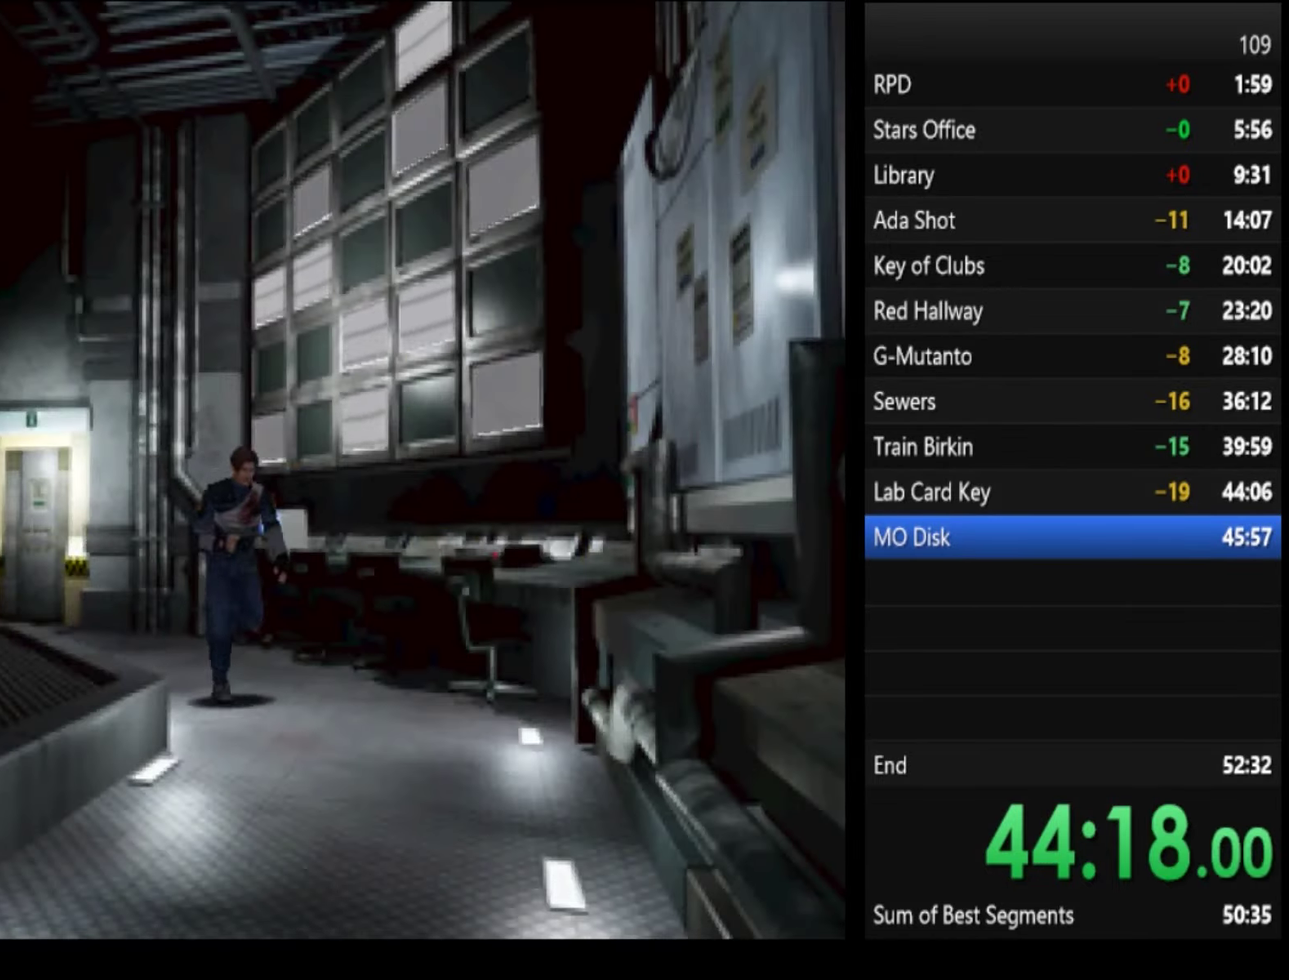
{"buttons": ["SQUARE"], "left_stick": "up", "right_stick": "center", "events": [[100, "left_stick", "up"], [300, "left_stick", "up-right"], [434, "left_stick", "up"]]}
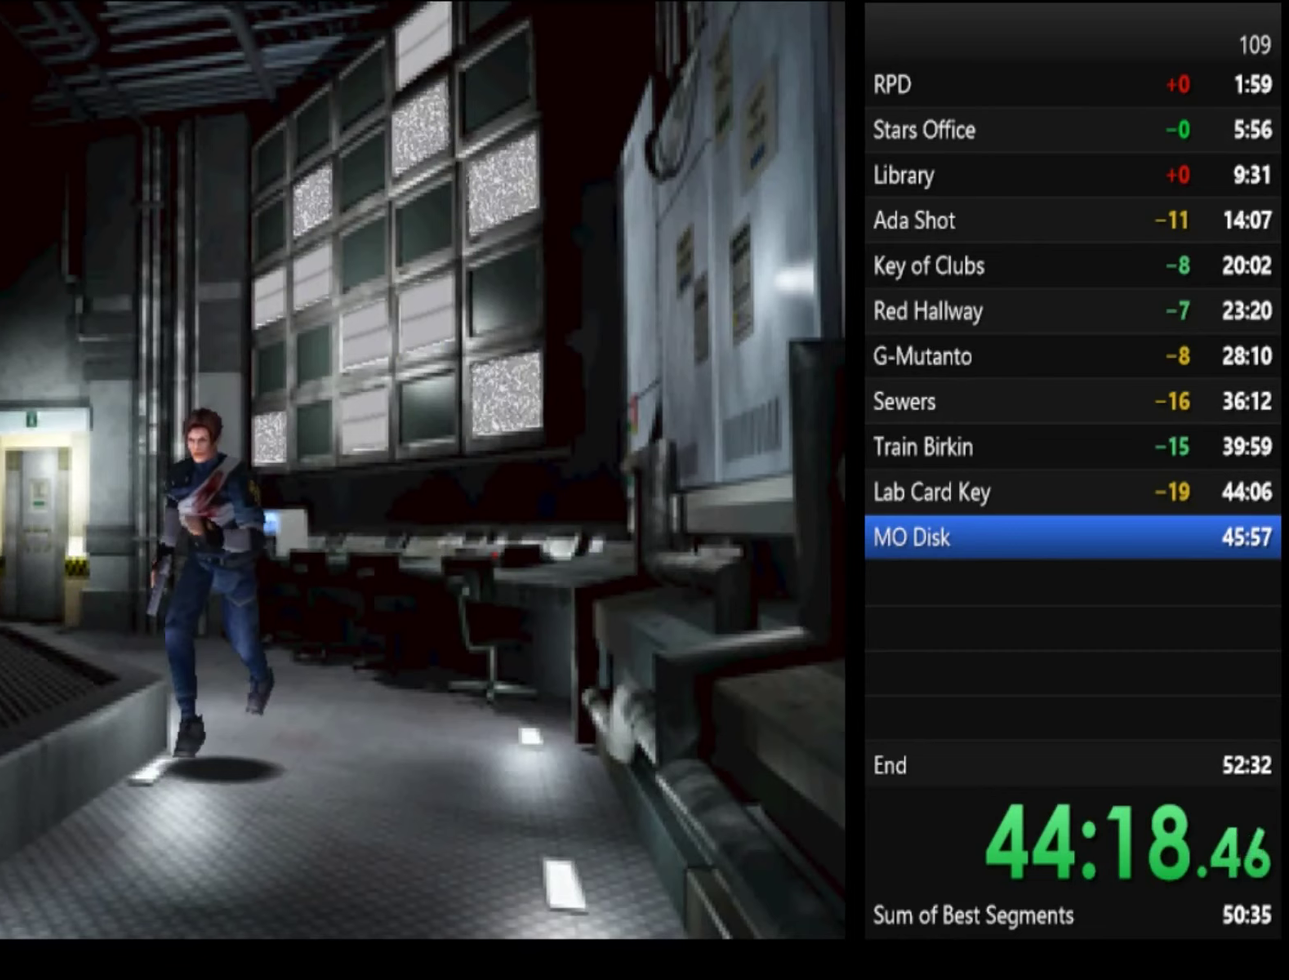
{"buttons": ["SQUARE"], "left_stick": "up", "right_stick": "center", "events": []}
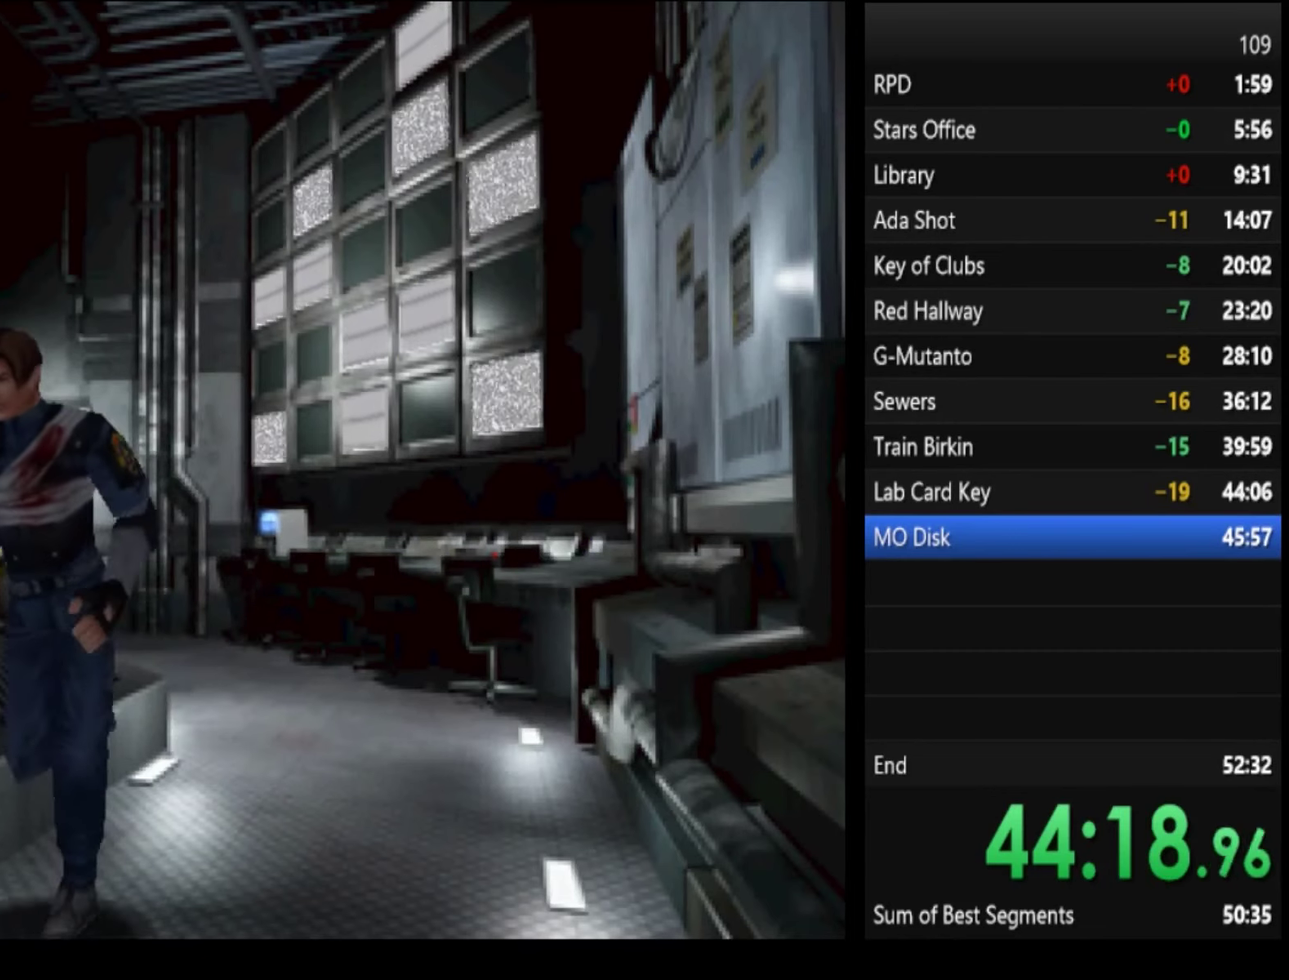
{"buttons": ["SQUARE"], "left_stick": "up", "right_stick": "center", "events": [[233, "left_stick", "up-right"], [333, "left_stick", "up"]]}
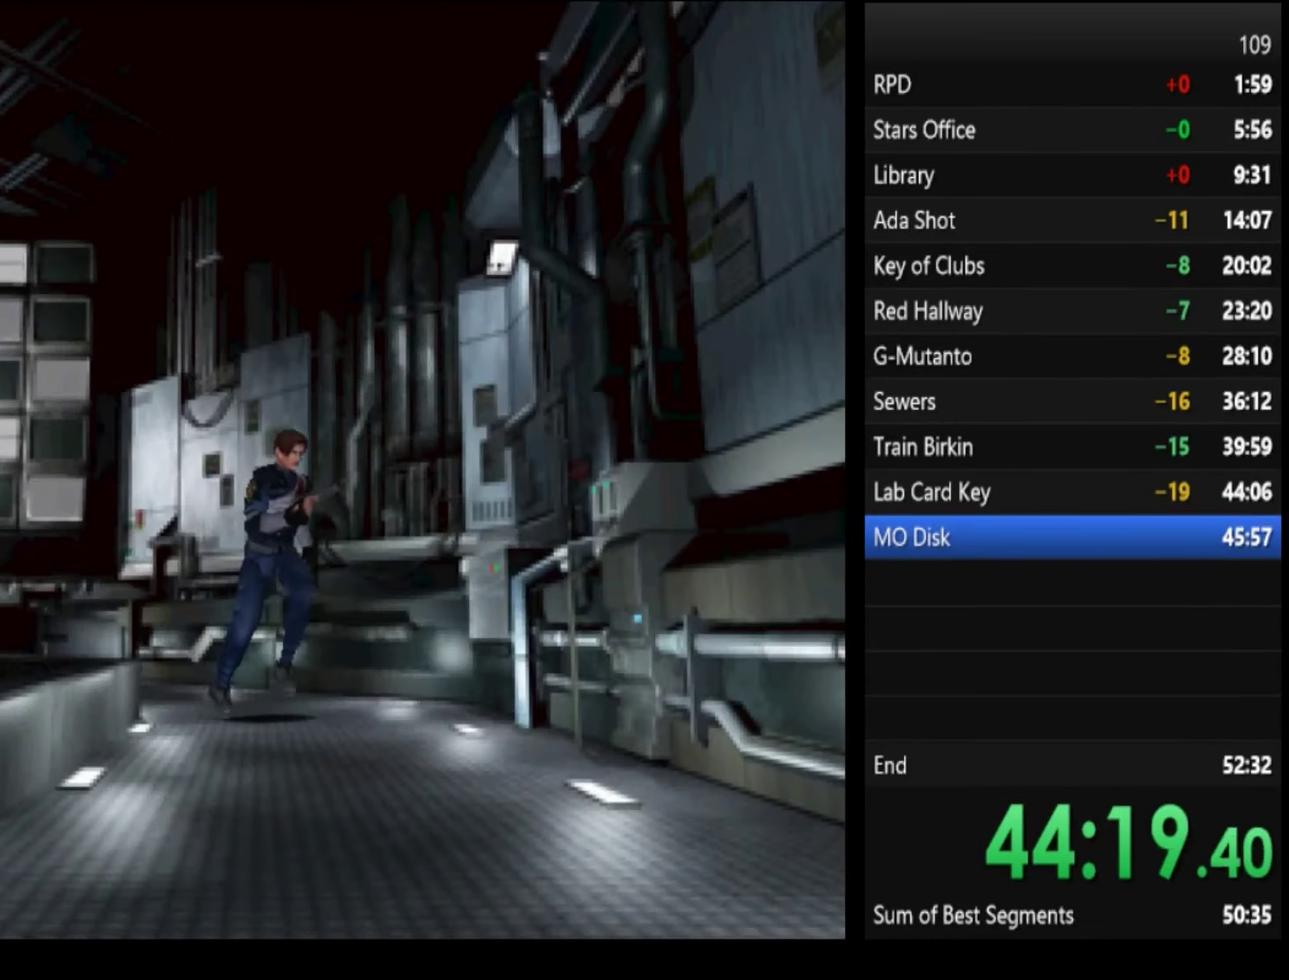
{"buttons": ["SQUARE"], "left_stick": "up", "right_stick": "center", "events": [[133, "left_stick", "up-right"], [433, "left_stick", "up"]]}
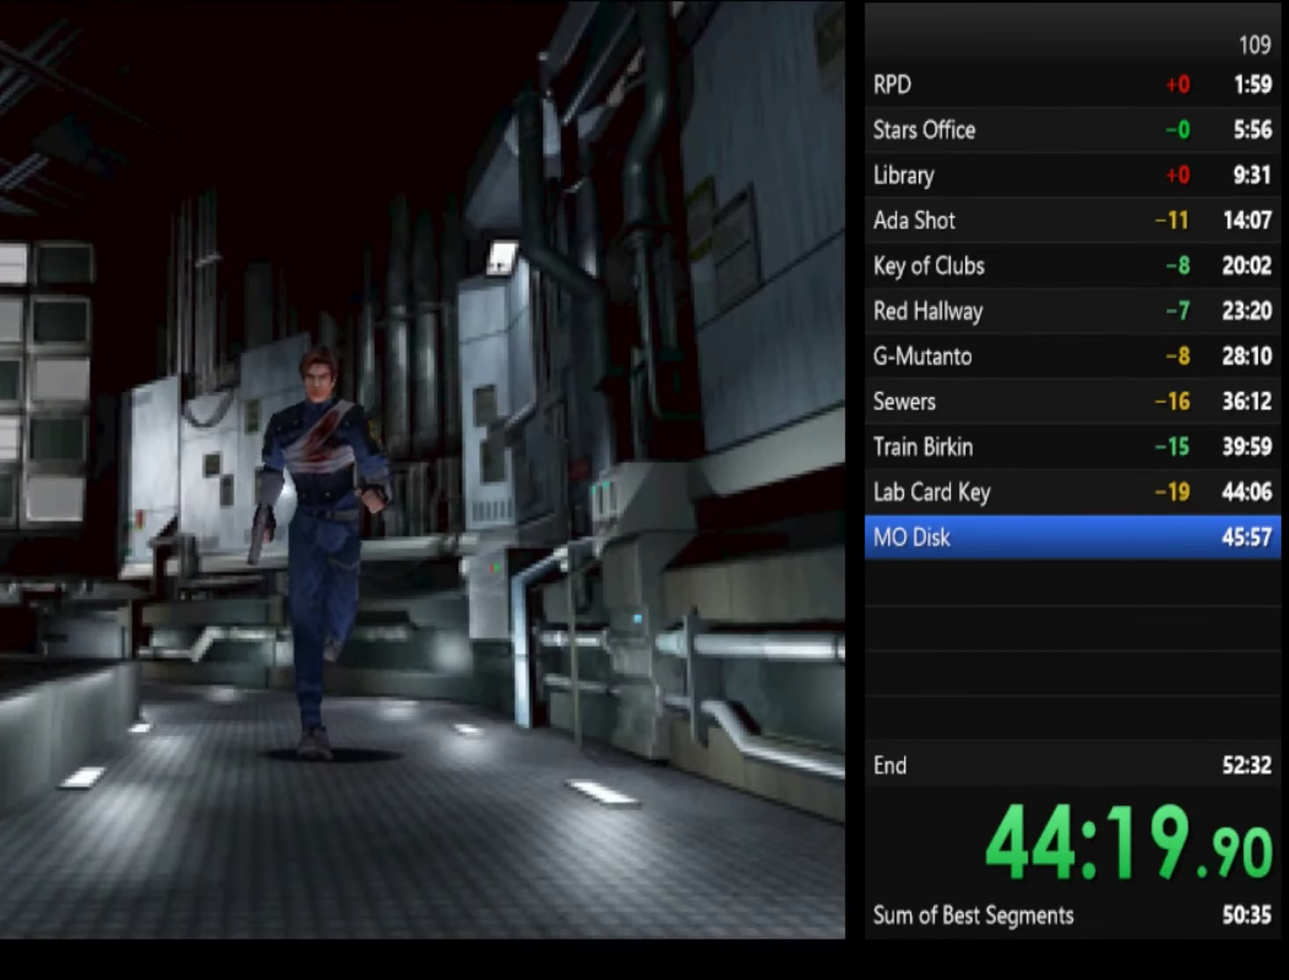
{"buttons": ["SQUARE"], "left_stick": "up", "right_stick": "center", "events": [[233, "left_stick", "up-right"], [367, "left_stick", "up"]]}
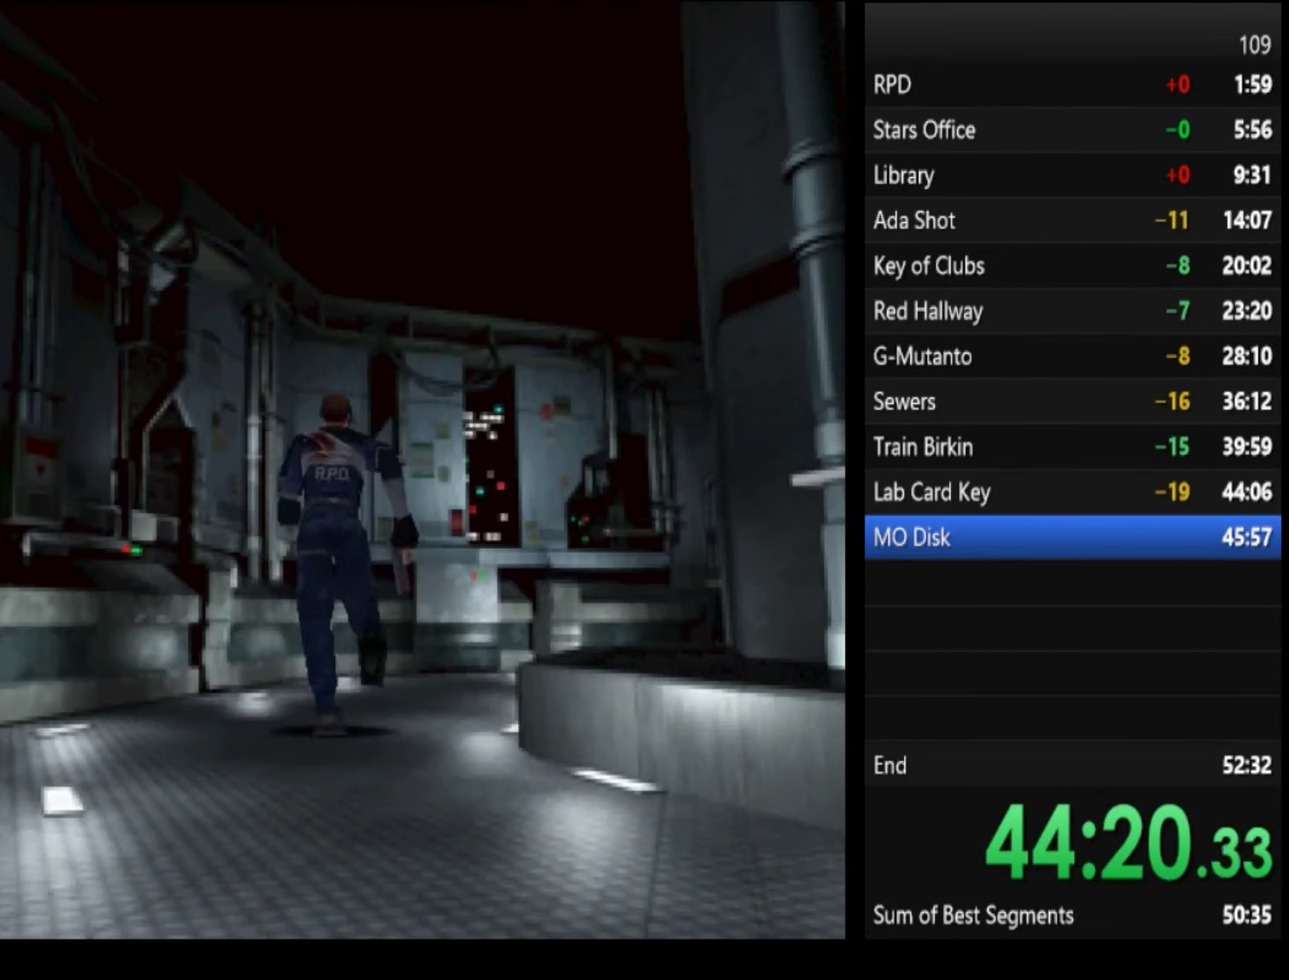
{"buttons": ["SQUARE"], "left_stick": "up", "right_stick": "center", "events": [[133, "left_stick", "up-right"], [267, "left_stick", "up"]]}
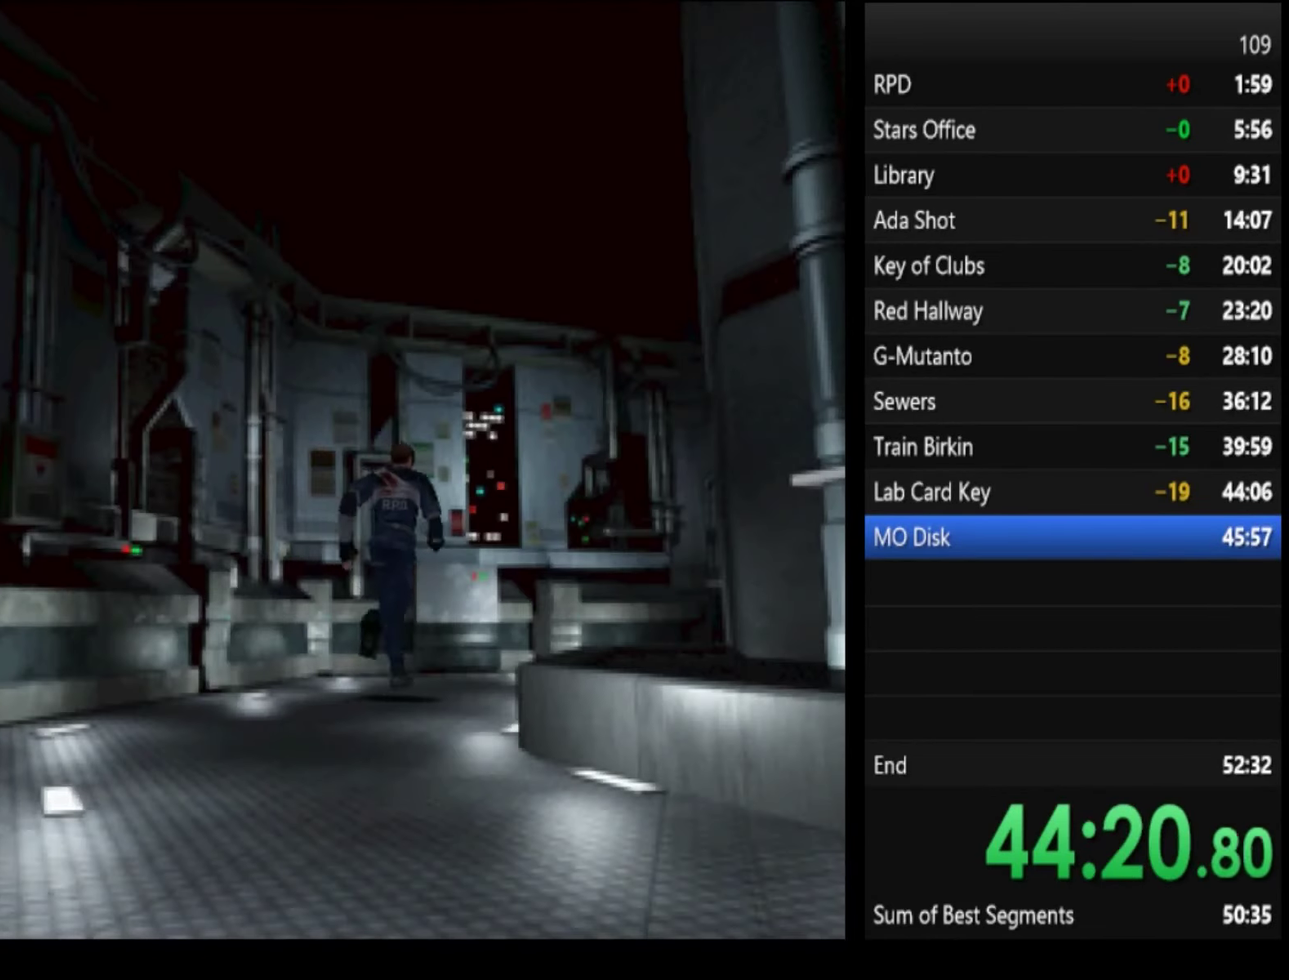
{"buttons": ["SQUARE"], "left_stick": "up", "right_stick": "center", "events": [[33, "left_stick", "up-right"], [267, "left_stick", "up"]]}
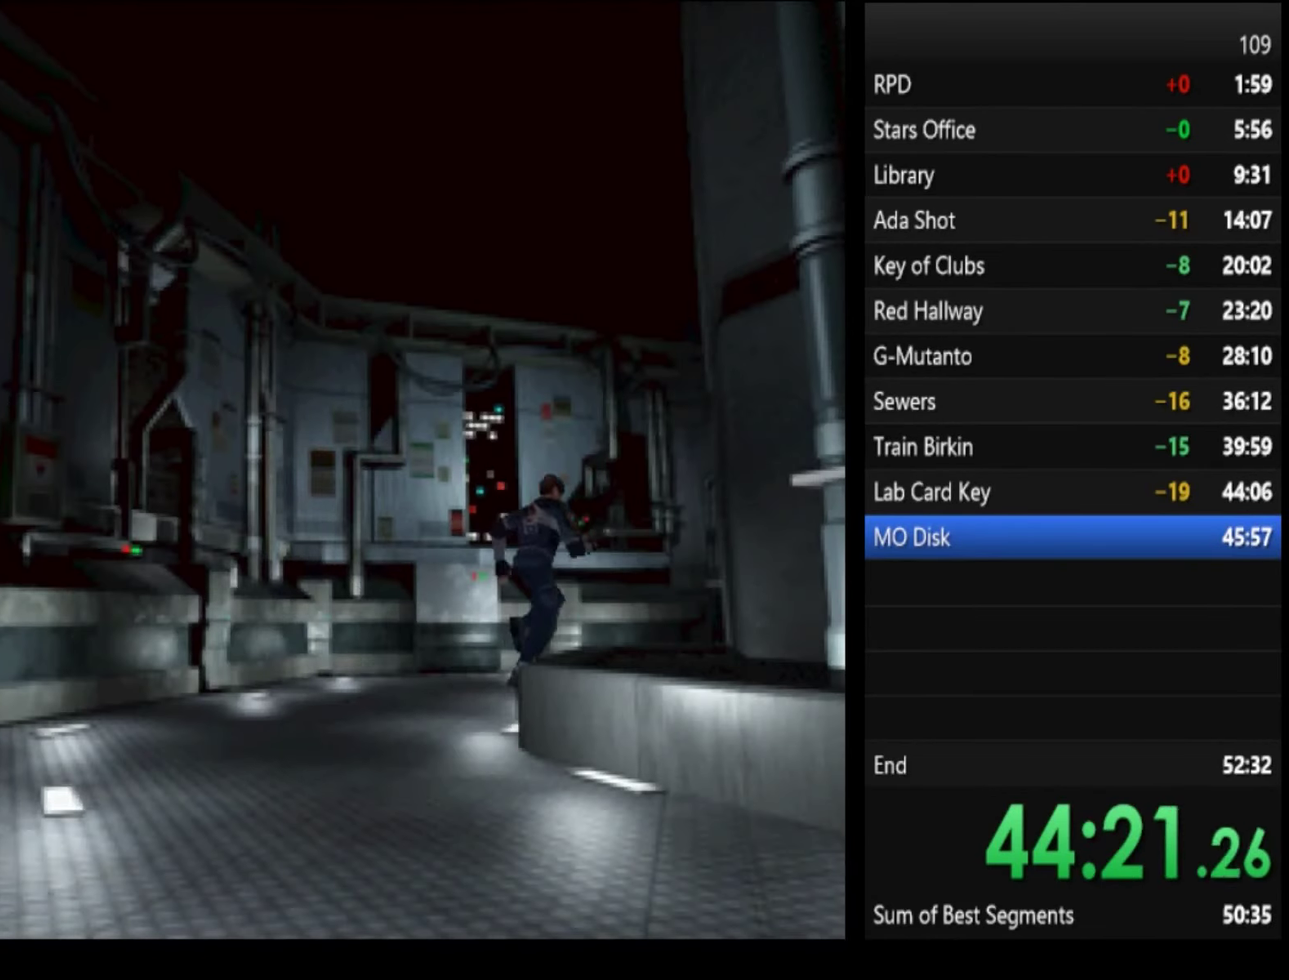
{"buttons": ["SQUARE"], "left_stick": "up", "right_stick": "center", "events": []}
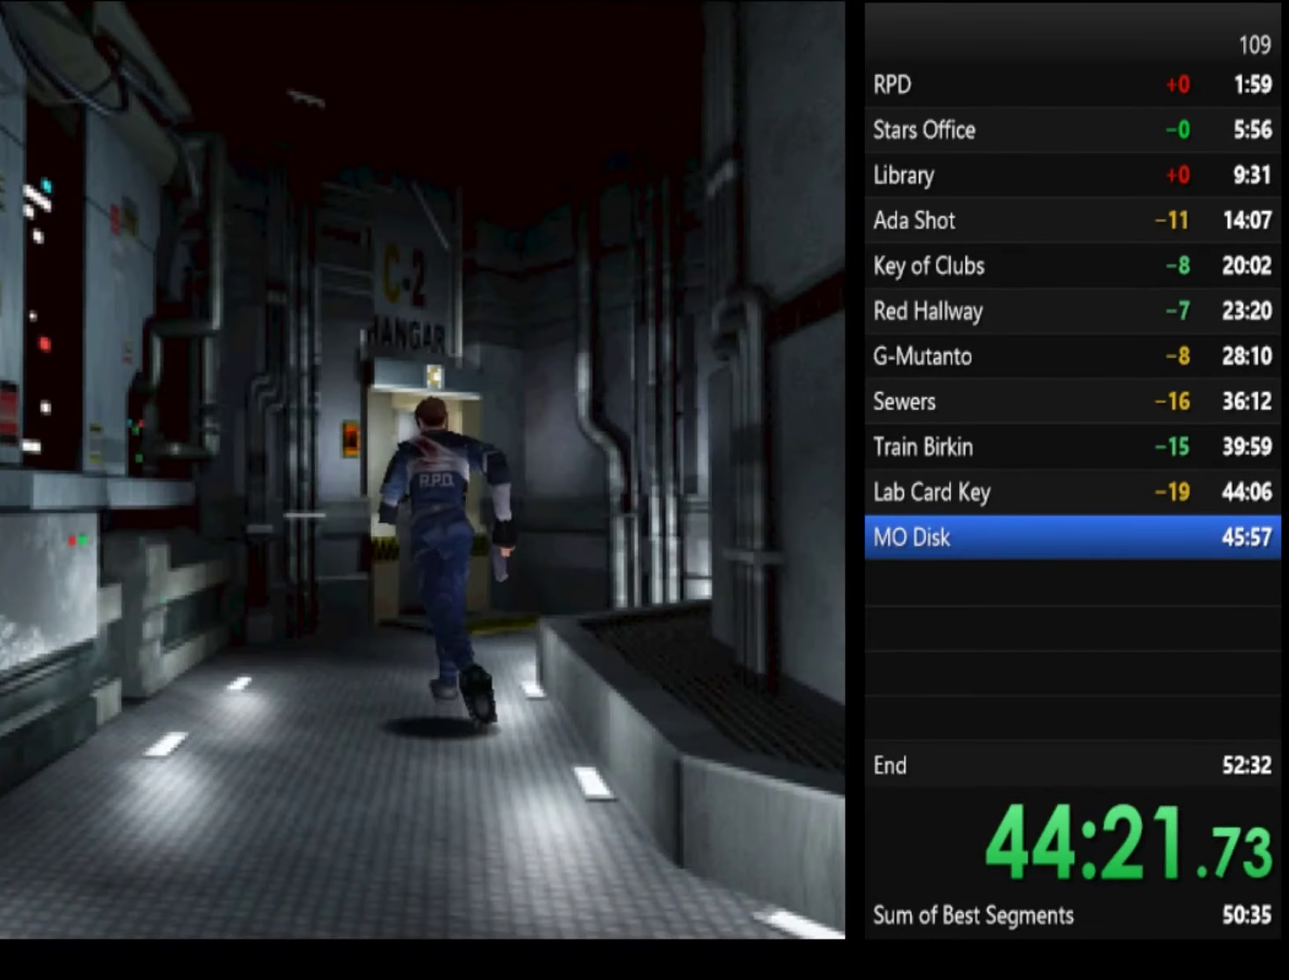
{"buttons": ["SQUARE"], "left_stick": "up", "right_stick": "center", "events": [[300, "left_stick", "up-right"], [433, "left_stick", "up"]]}
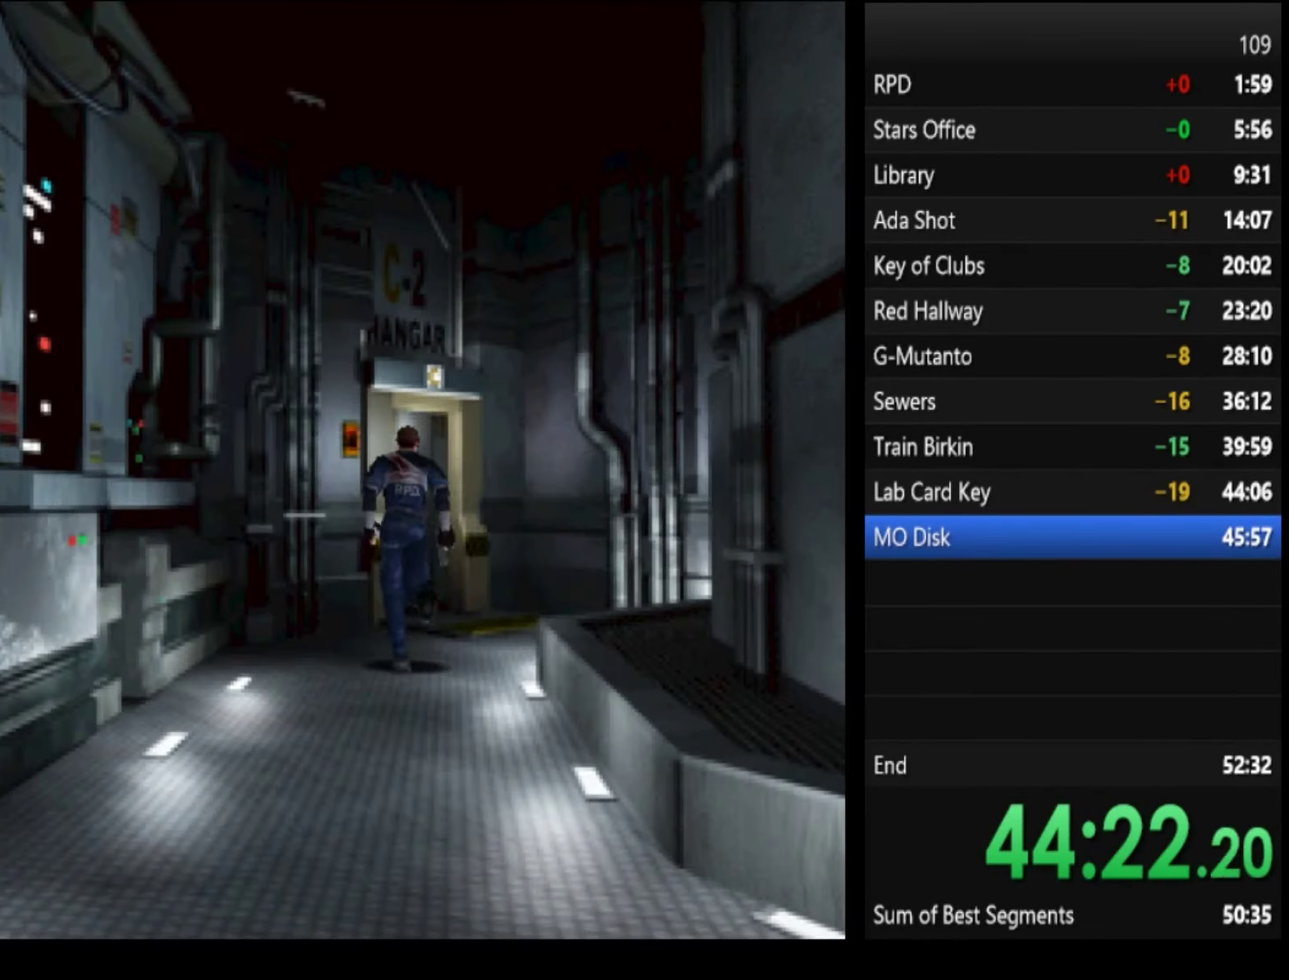
{"buttons": ["CROSS", "SQUARE"], "left_stick": "up", "right_stick": "center", "events": [[167, "CROSS", "down"], [200, "CROSS", "up"], [267, "CROSS", "down"], [300, "CROSS", "up"], [367, "CROSS", "down"], [433, "CROSS", "up"], [500, "CROSS", "down"]]}
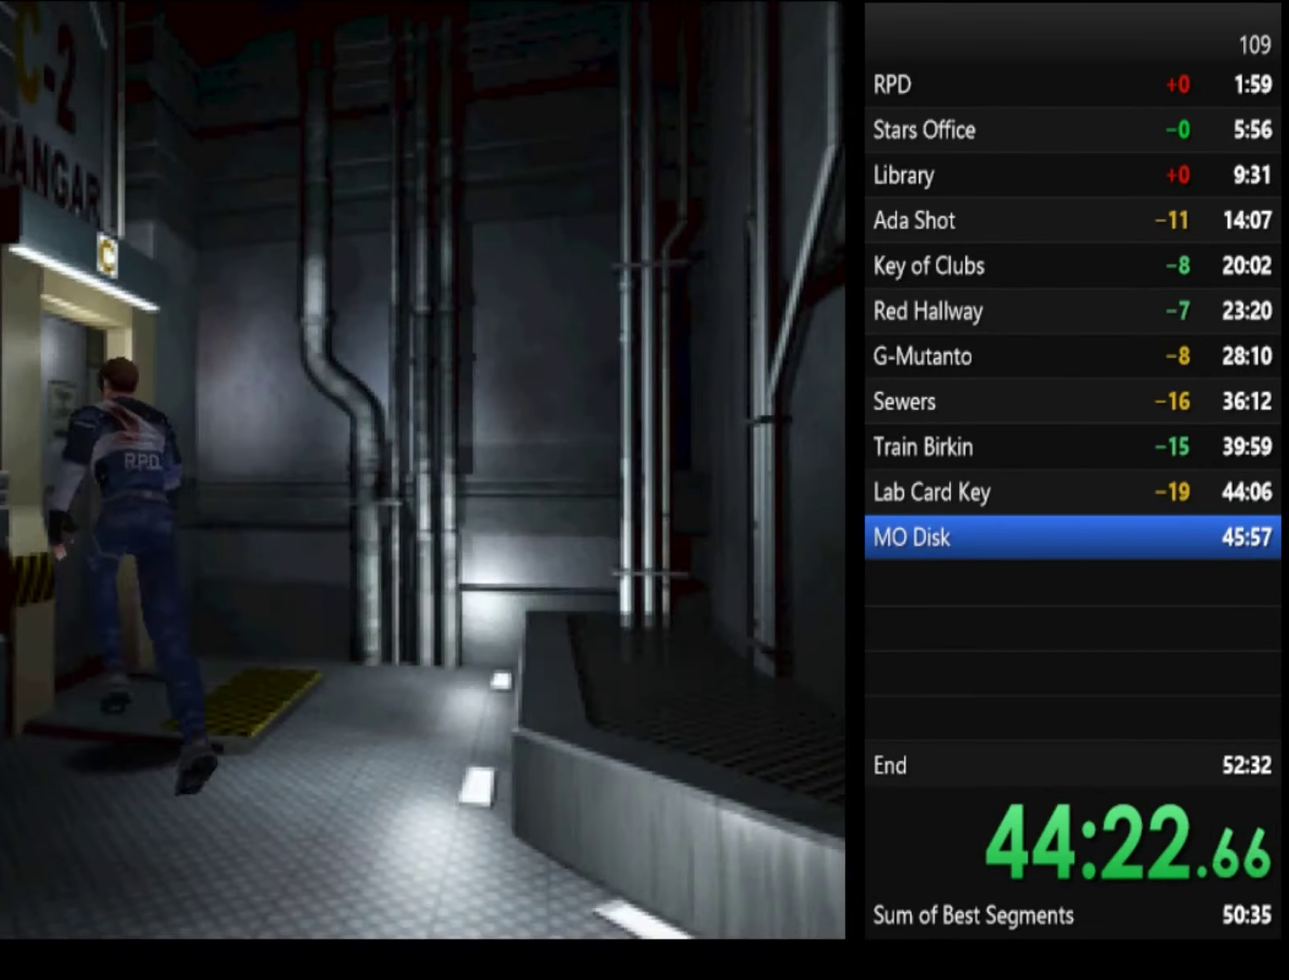
{"buttons": ["SQUARE"], "left_stick": "up", "right_stick": "center", "events": [[33, "CROSS", "up"], [100, "CROSS", "down"], [167, "CROSS", "up"], [233, "CROSS", "down"], [300, "CROSS", "up"], [433, "CROSS", "down"], [500, "CROSS", "up"]]}
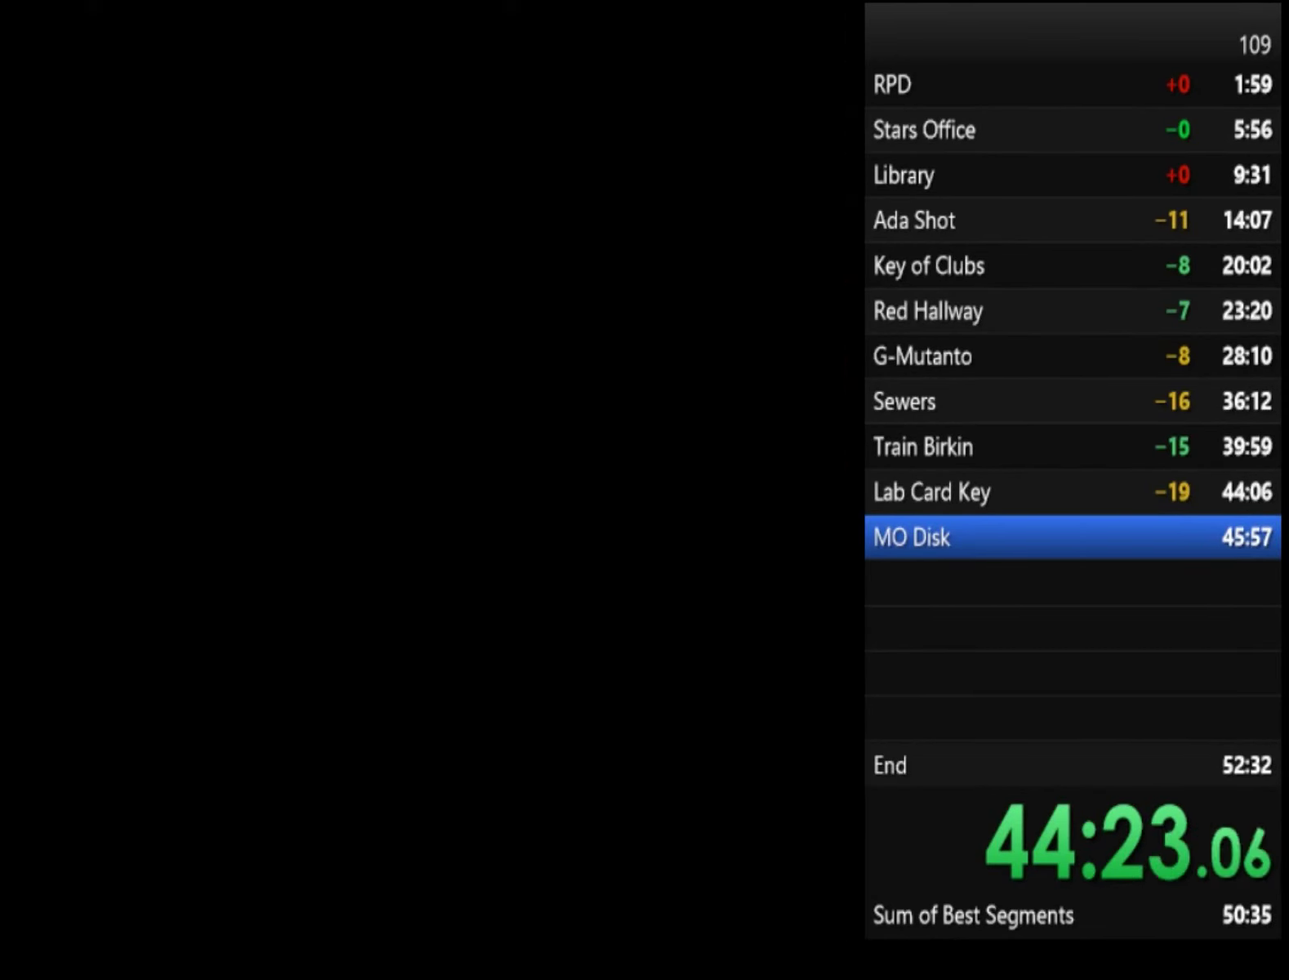
{"buttons": ["SQUARE"], "left_stick": "up", "right_stick": "center", "events": []}
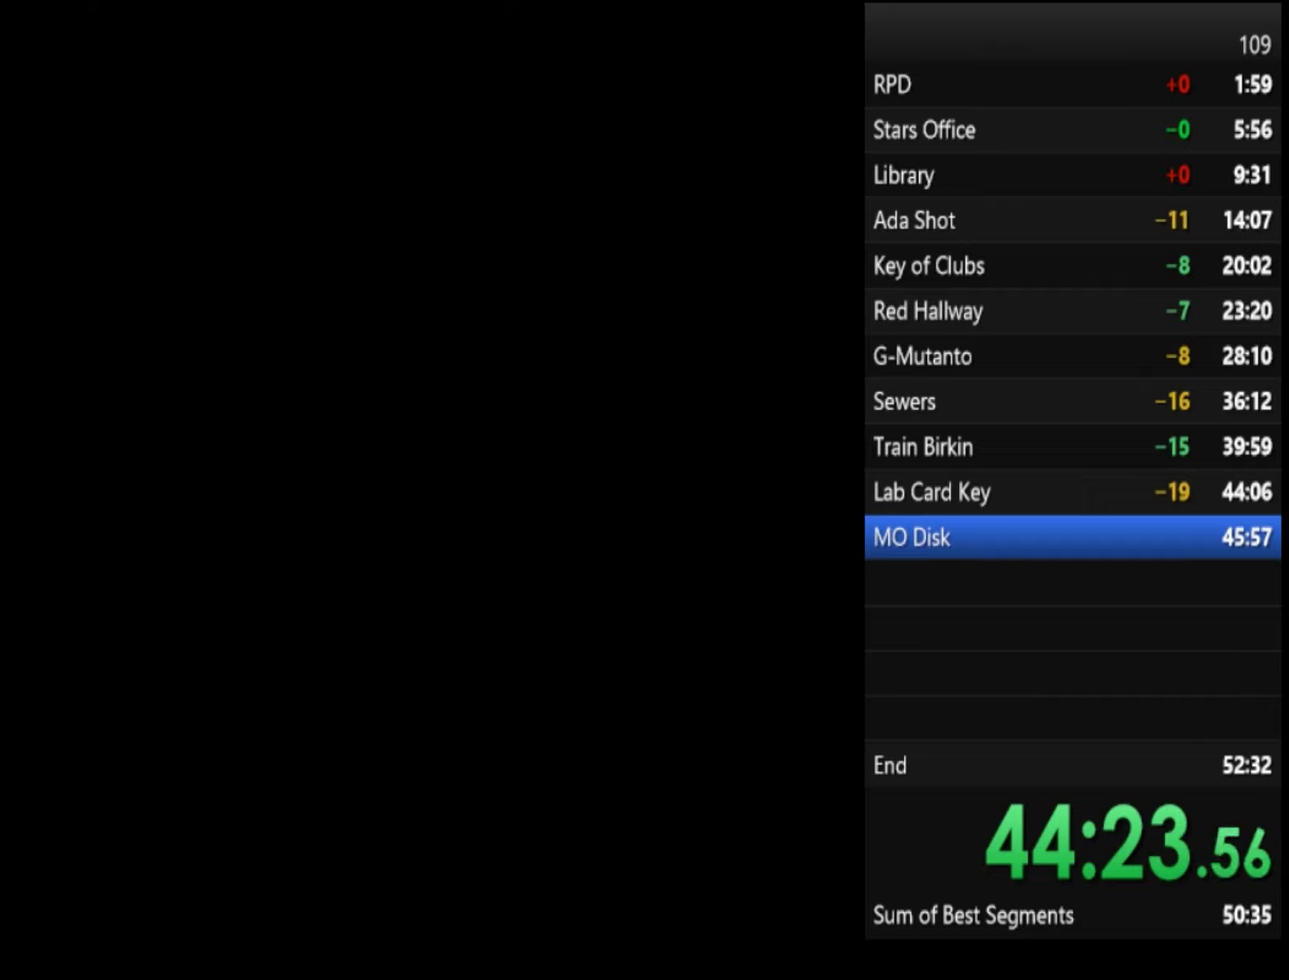
{"buttons": ["SQUARE"], "left_stick": "up", "right_stick": "center", "events": []}
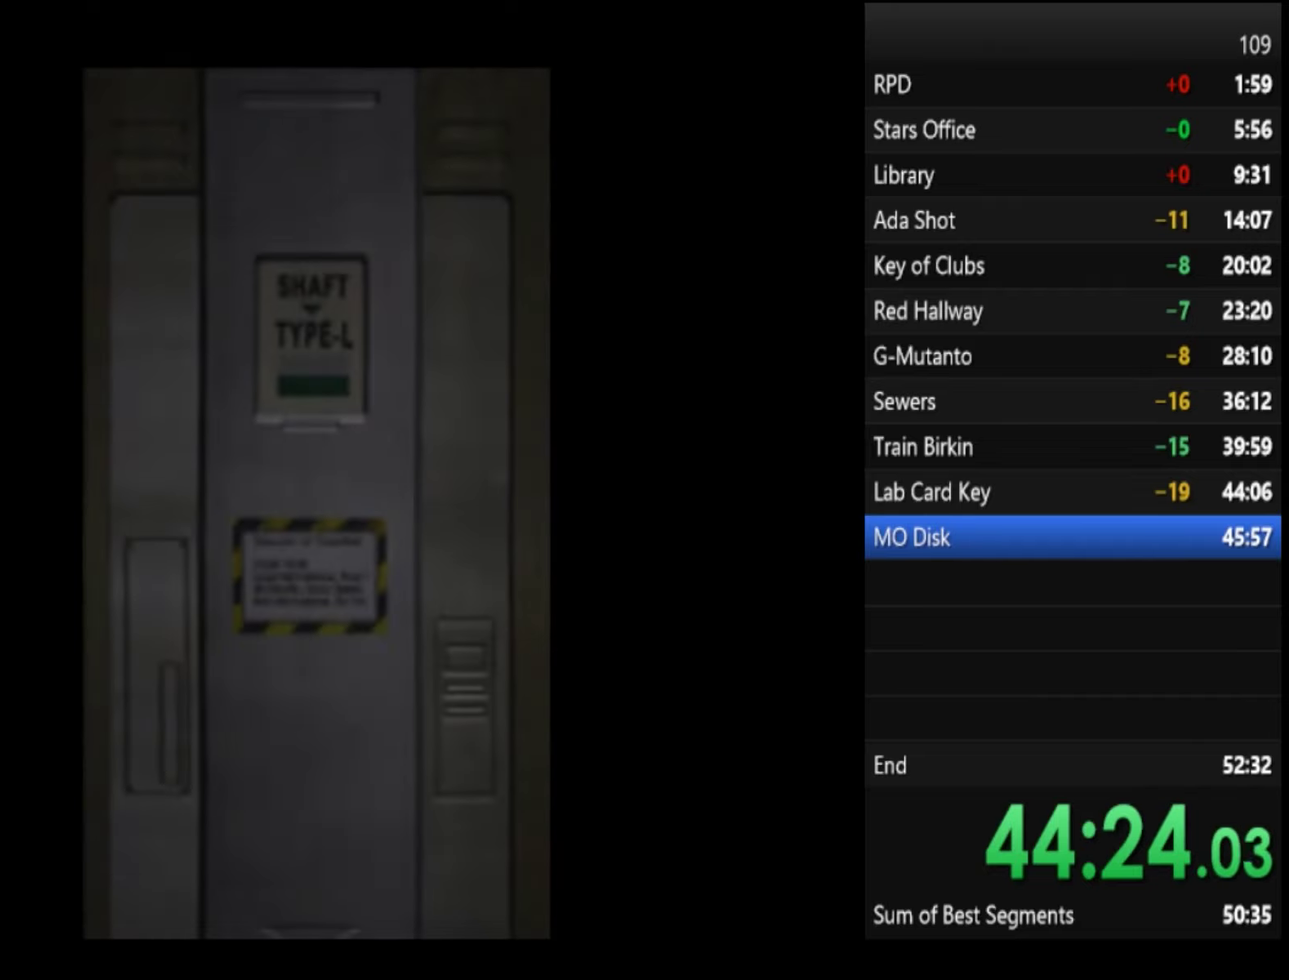
{"buttons": ["SQUARE"], "left_stick": "up", "right_stick": "center", "events": []}
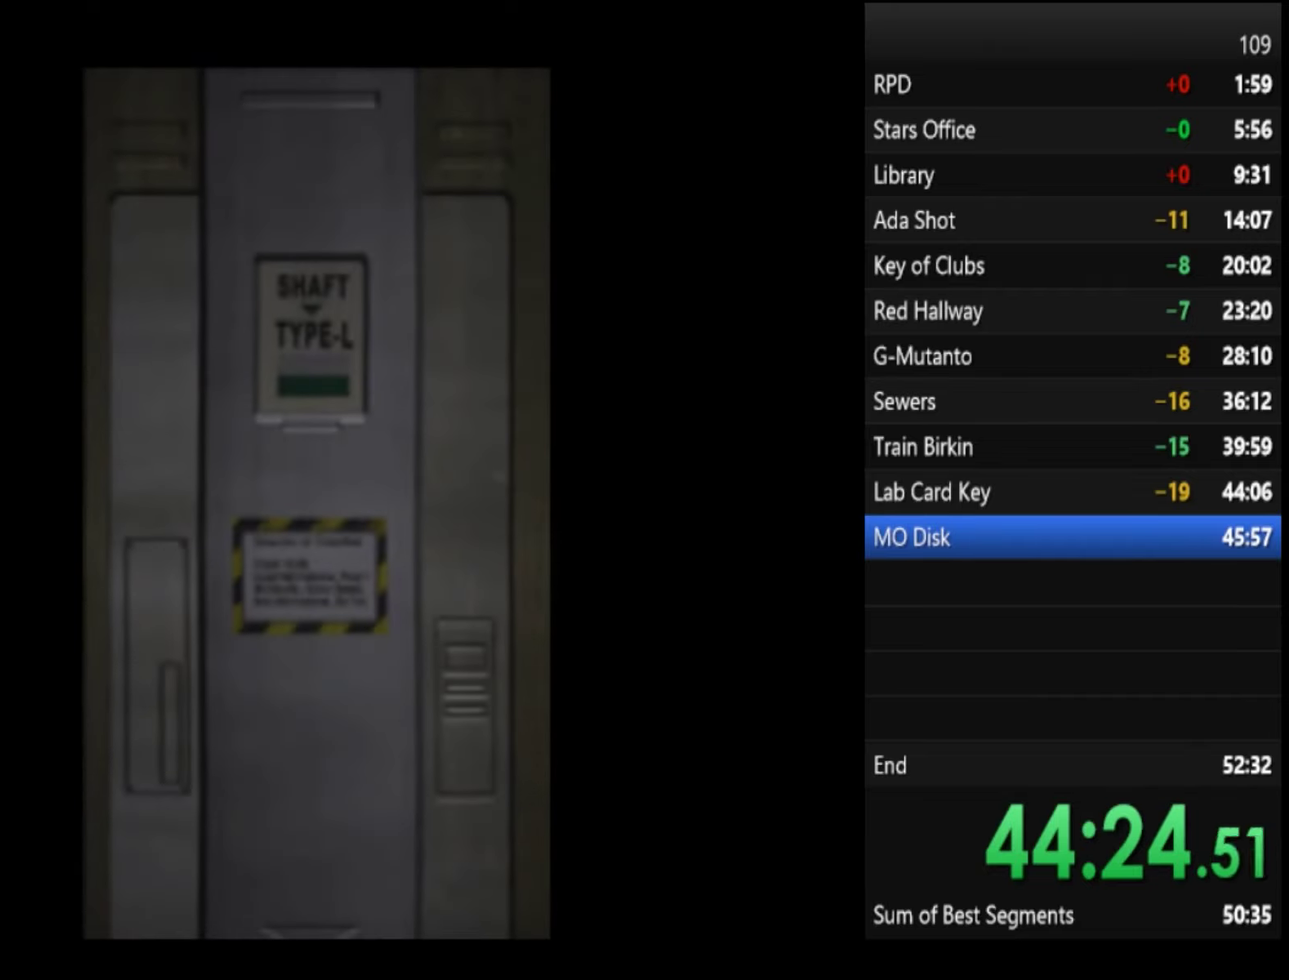
{"buttons": ["SQUARE"], "left_stick": "up", "right_stick": "center", "events": []}
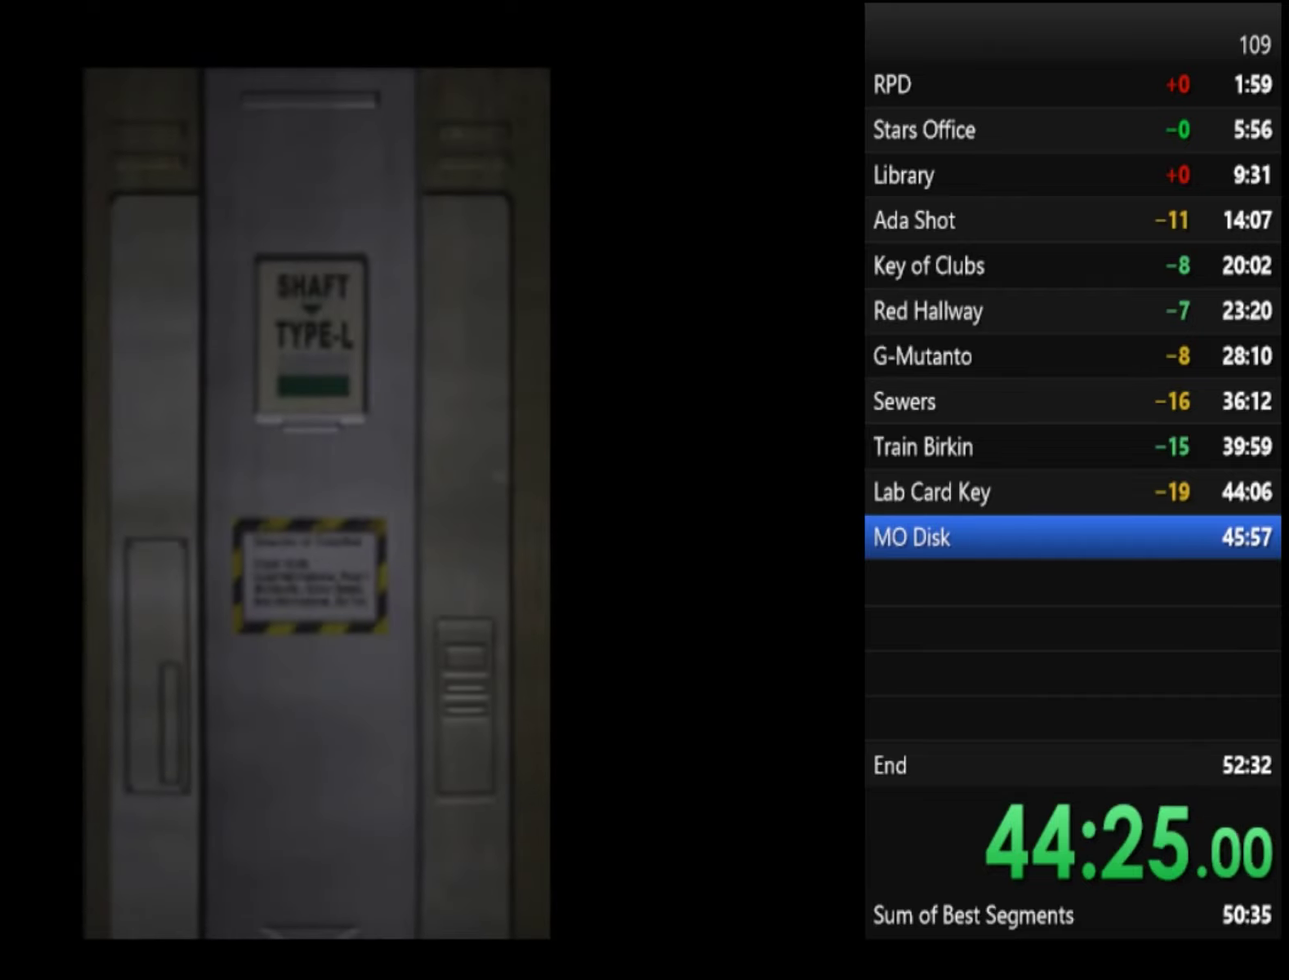
{"buttons": ["CROSS", "SQUARE"], "left_stick": "up", "right_stick": "center", "events": [[433, "CROSS", "down"]]}
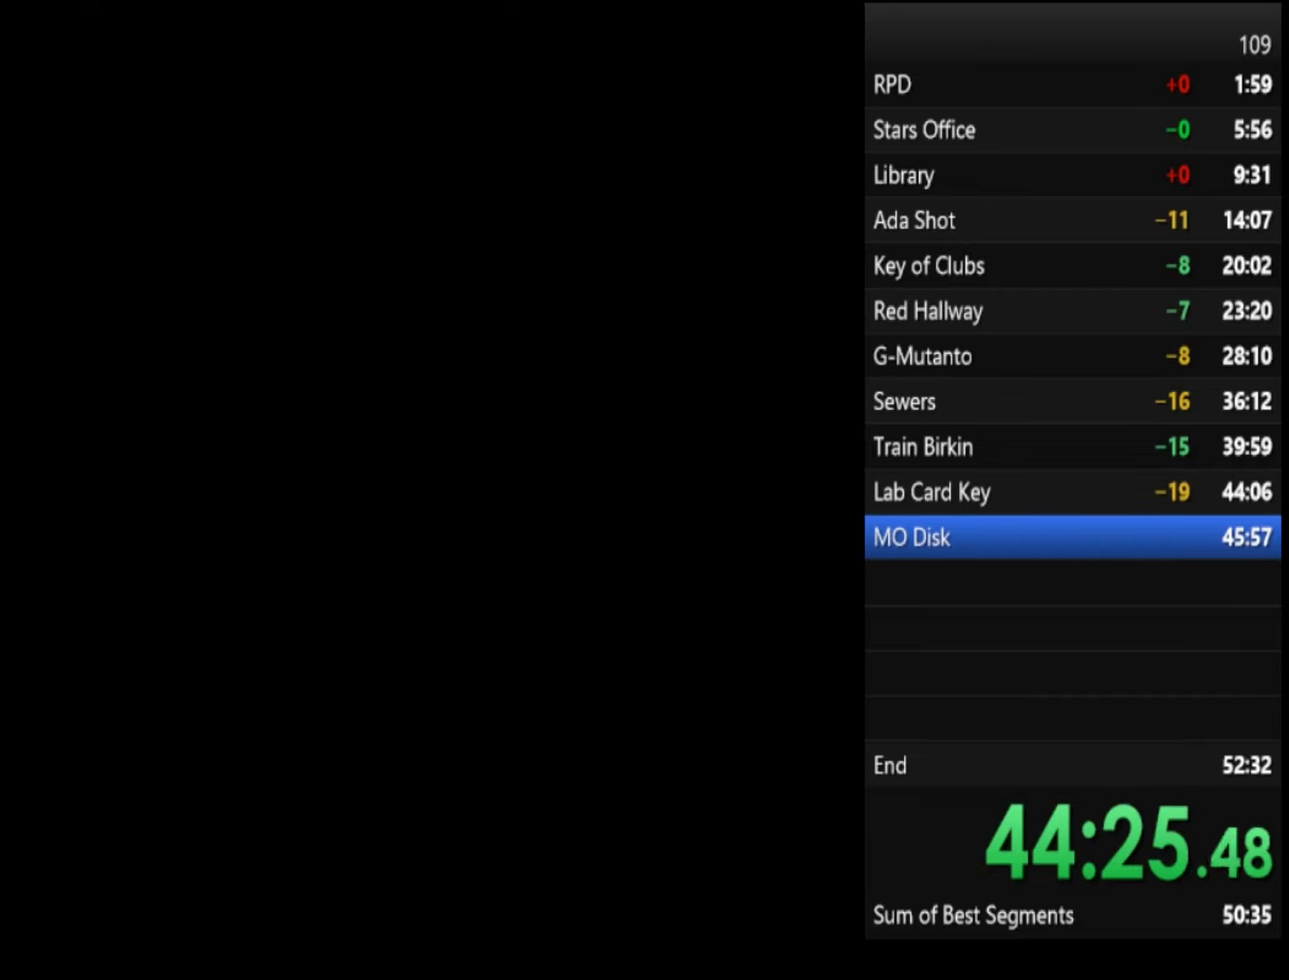
{"buttons": ["SQUARE"], "left_stick": "up-right", "right_stick": "center", "events": [[133, "CROSS", "up"], [433, "left_stick", "up-right"]]}
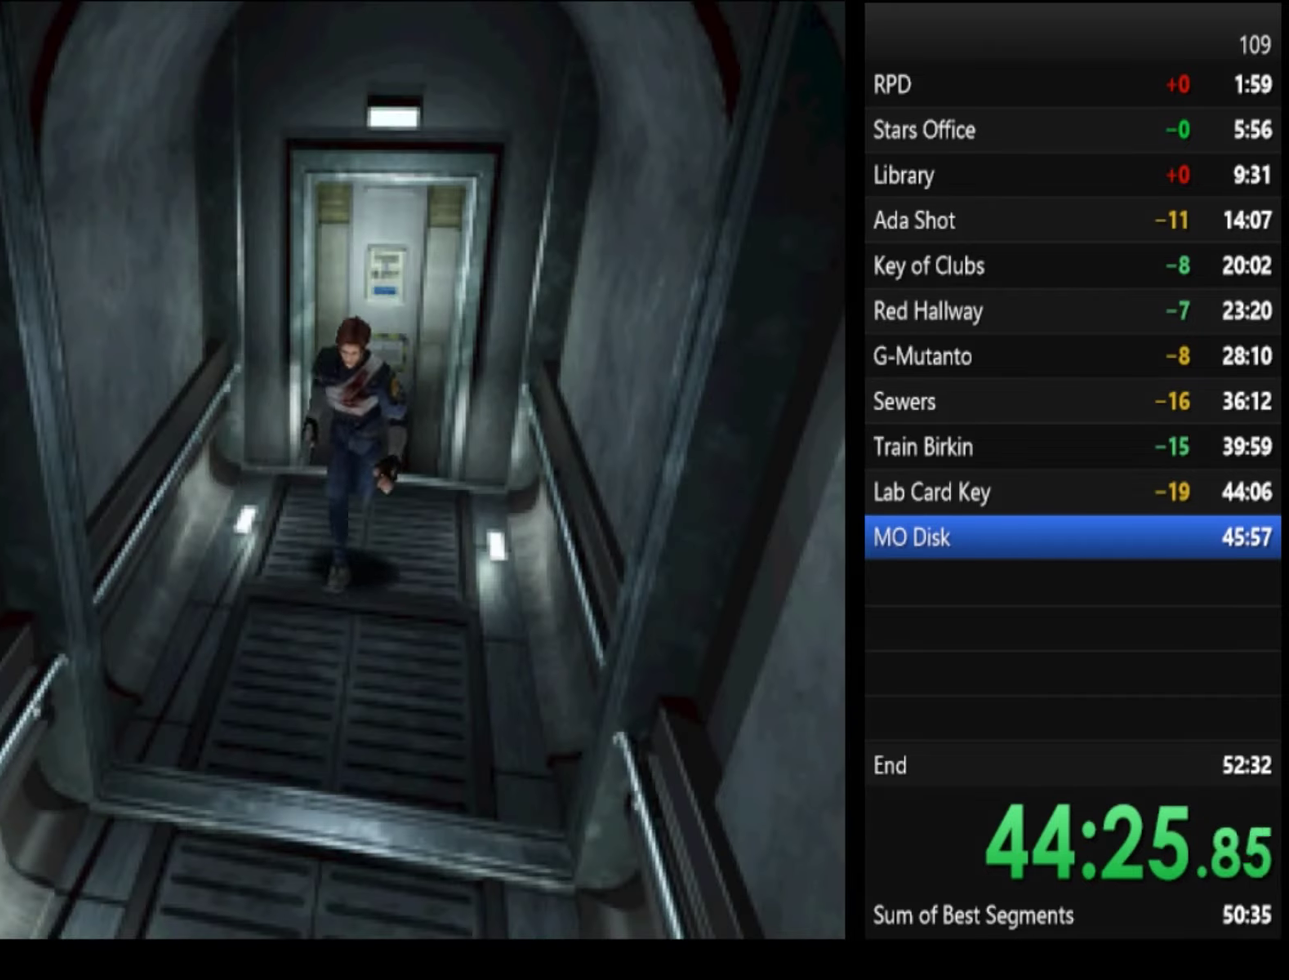
{"buttons": ["SQUARE"], "left_stick": "up", "right_stick": "center", "events": [[66, "left_stick", "up"]]}
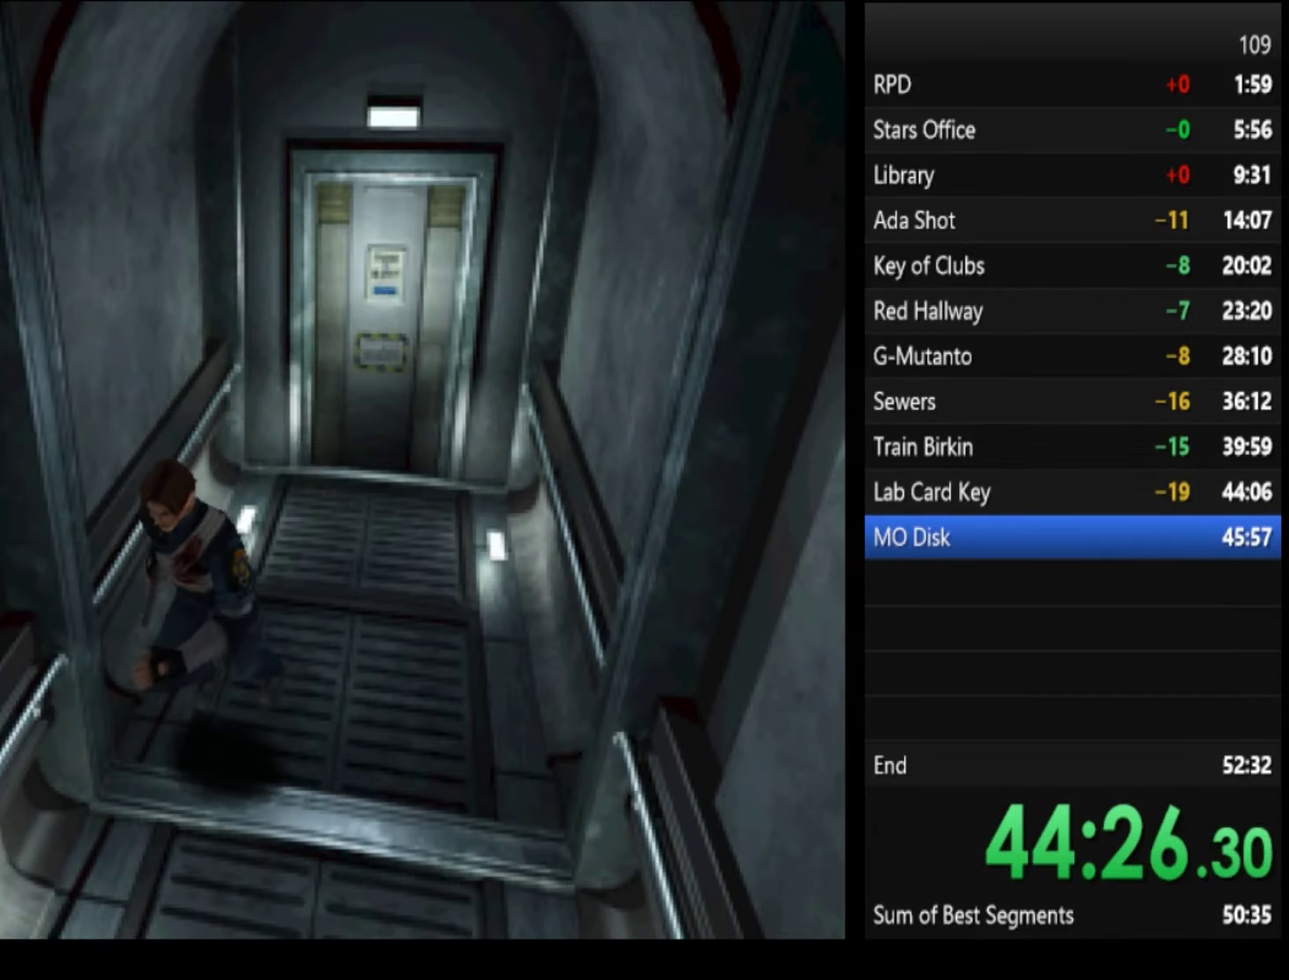
{"buttons": ["SQUARE"], "left_stick": "up", "right_stick": "center", "events": [[33, "left_stick", "up-left"], [166, "left_stick", "up"]]}
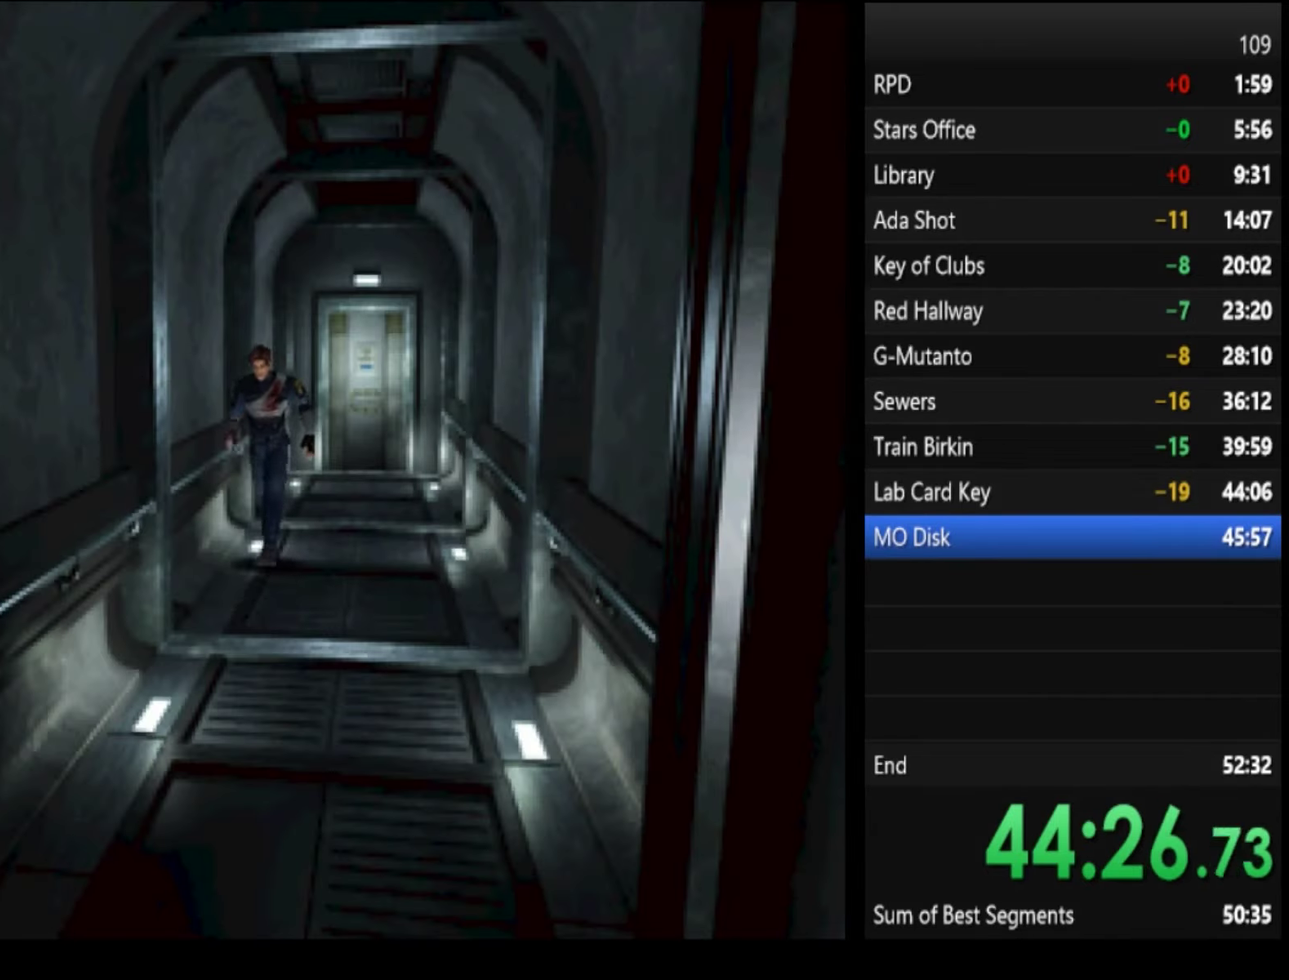
{"buttons": ["SQUARE"], "left_stick": "up", "right_stick": "center", "events": [[66, "left_stick", "up-left"], [200, "left_stick", "up"]]}
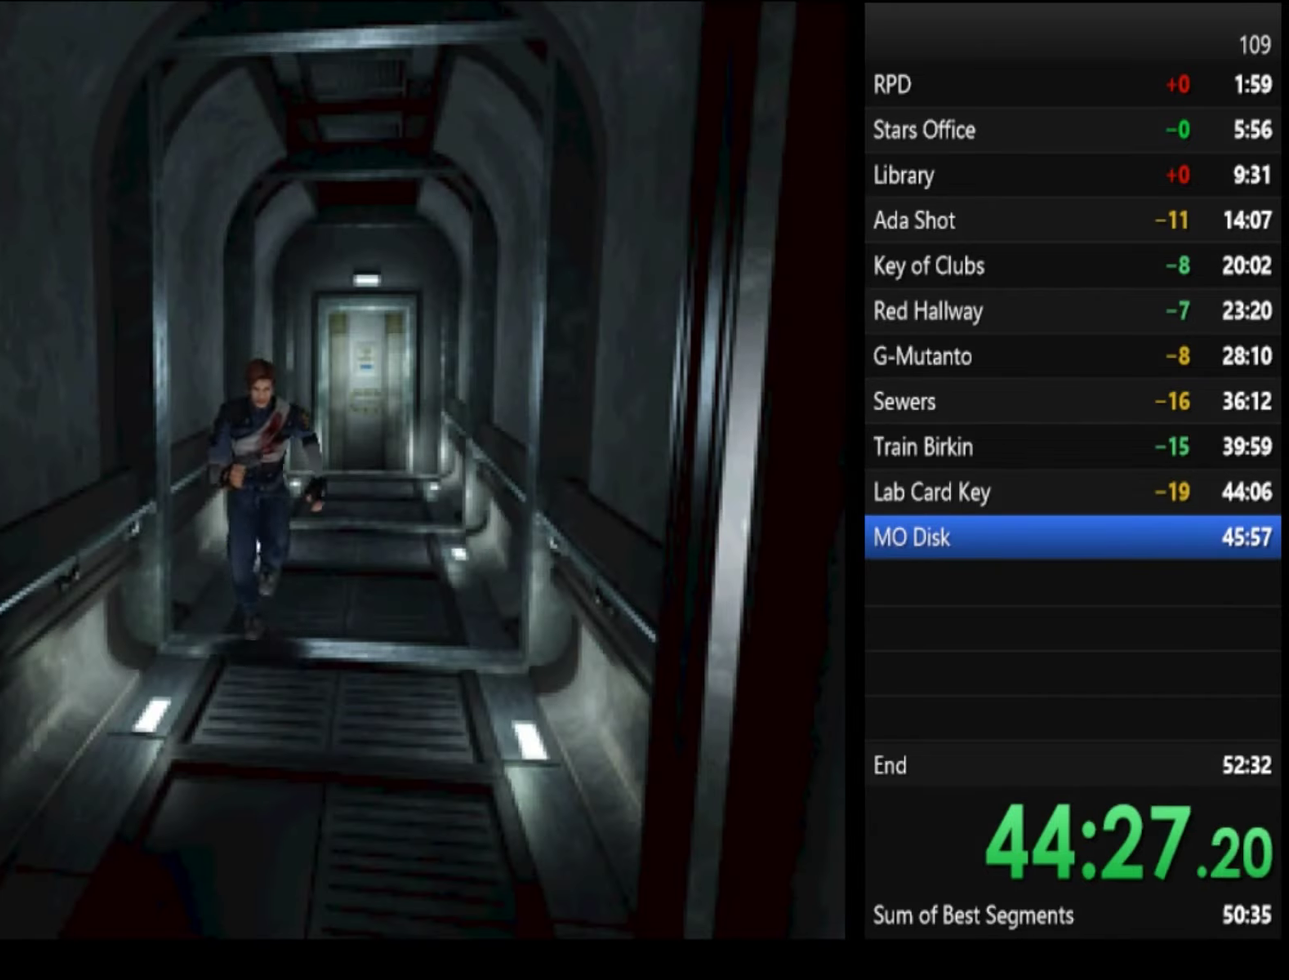
{"buttons": ["SQUARE"], "left_stick": "up", "right_stick": "center", "events": [[166, "left_stick", "up-right"], [233, "left_stick", "up"]]}
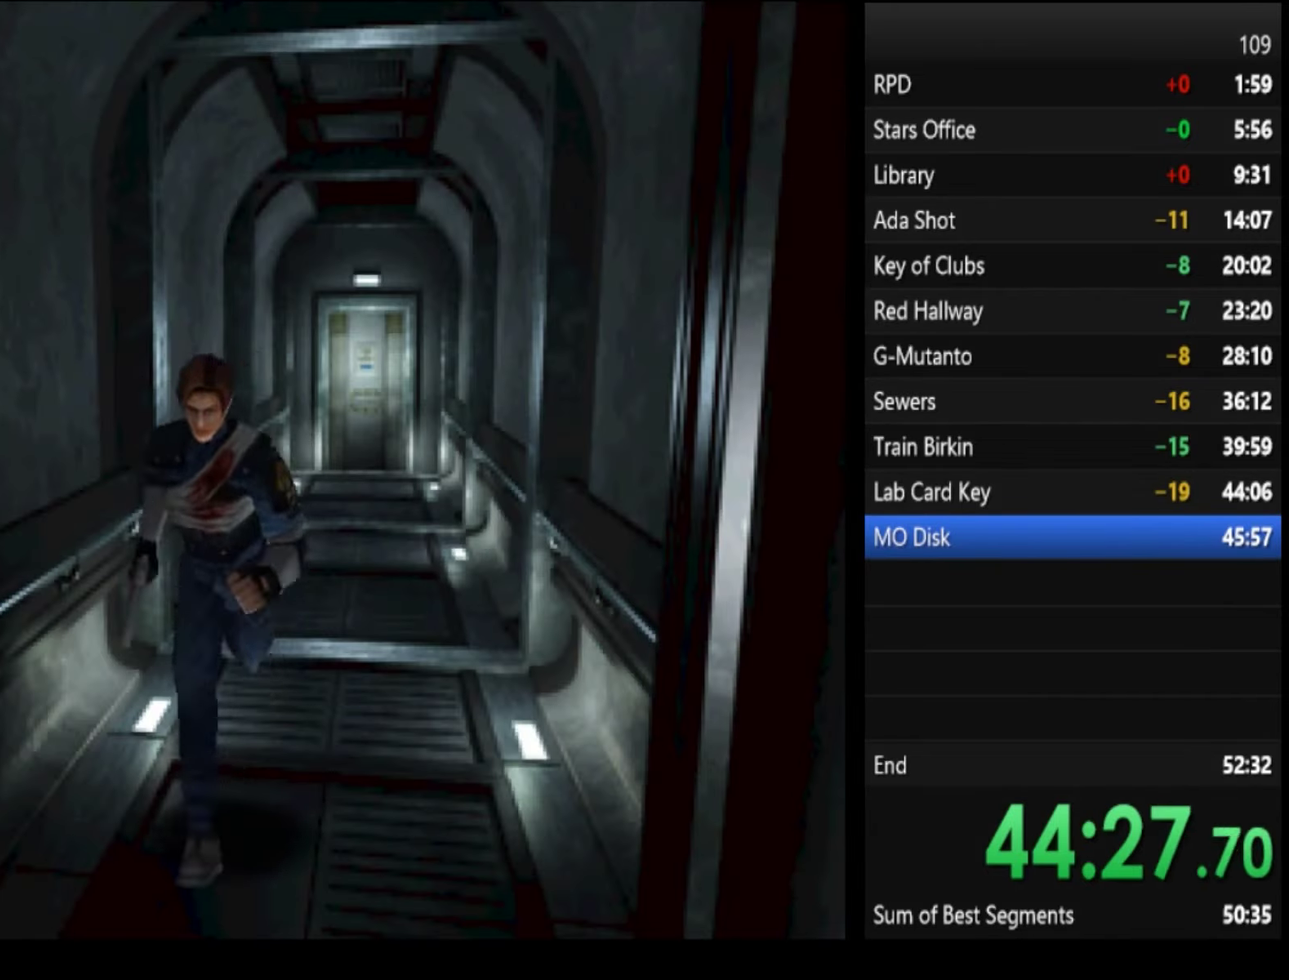
{"buttons": ["SQUARE"], "left_stick": "up-left", "right_stick": "center", "events": [[466, "left_stick", "up-left"]]}
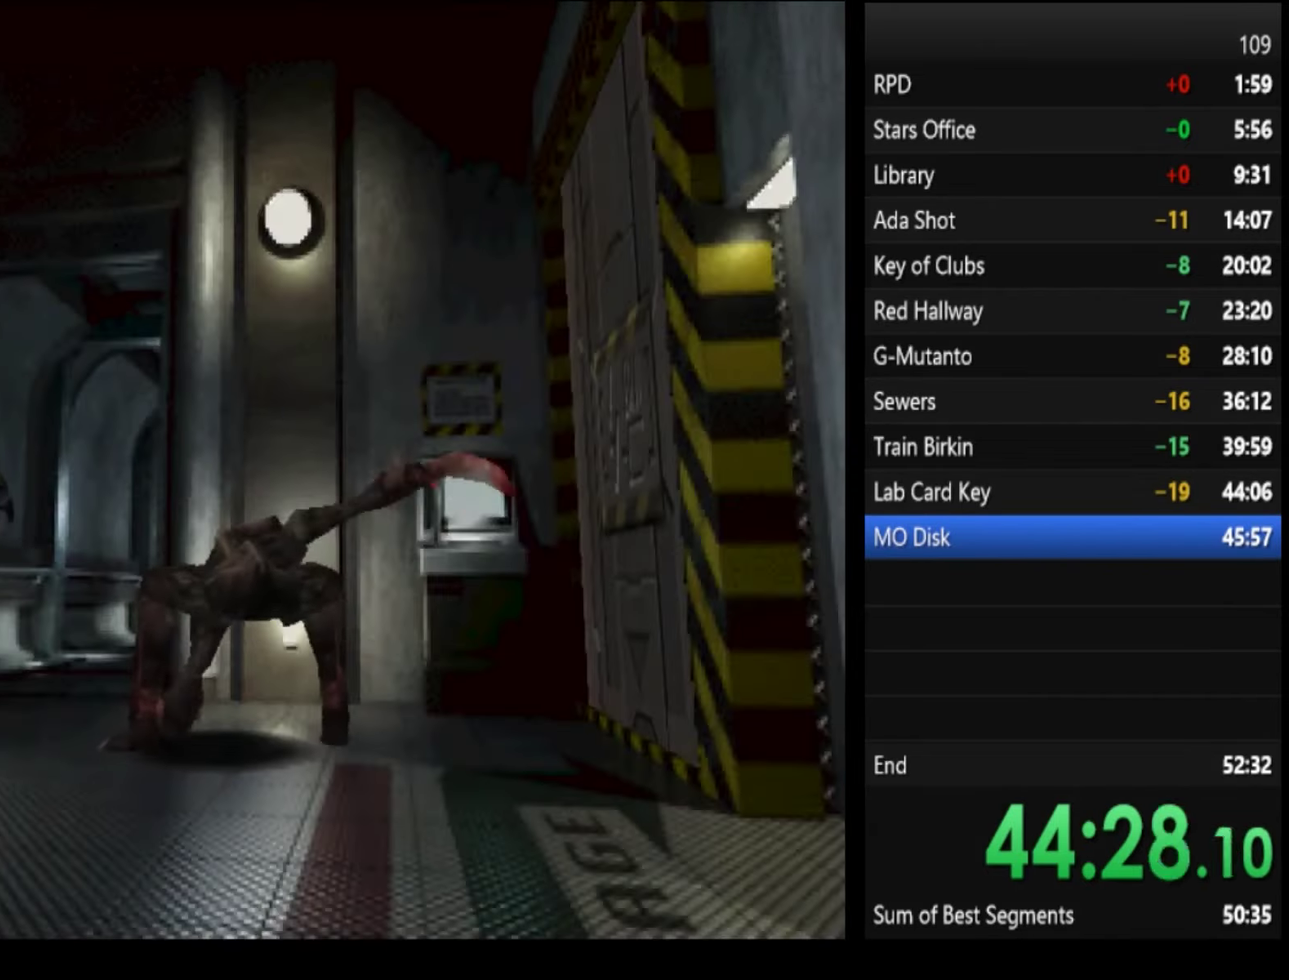
{"buttons": ["SQUARE"], "left_stick": "up-left", "right_stick": "center", "events": [[133, "left_stick", "up"], [334, "left_stick", "up-left"]]}